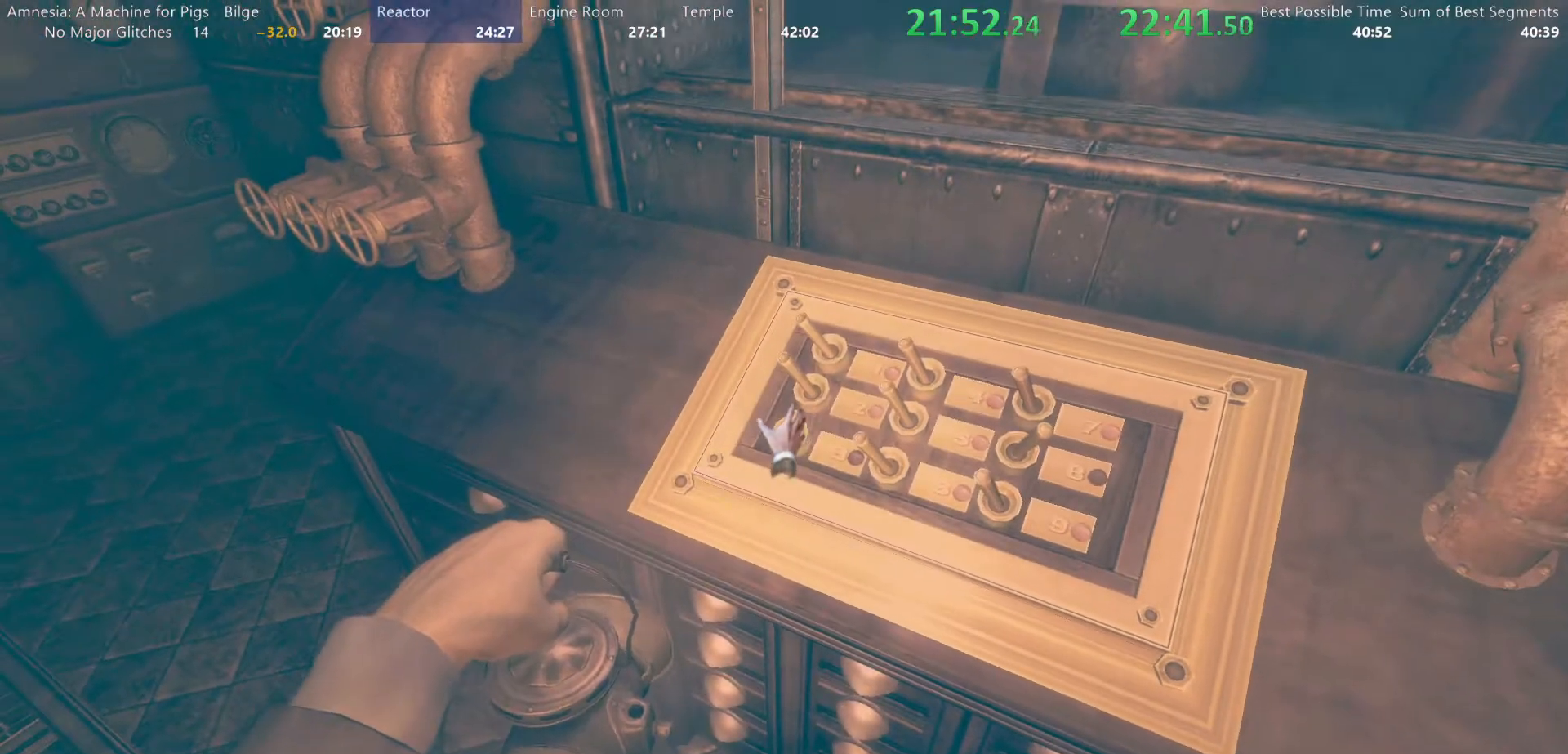
Gameplay with keyboard and mouse; each line is a JSON object with the keys and mouse buttons held at the frame after it. "events" lists presses ("down") and releases ("up") of "a", "alt", "d", "e", "f4", "q", "s", "shift", "space", "tab", "w", "mouse_left", "mouse_right", "mouse_wheel_up" and "mouse_wheel_down" between this image and that frame as [ms after this image, input, new state], when the widget could be followed in between. "mouse_left", "mouse_right", "mouse_wheel_up", "mouse_wheel_down" = the "left", "right", "wheel_up", "wheel_down" buttons of the "mouse" list. No other keys are recorded. Mouse movement is not recorded.
{"keys": [], "mouse": [], "events": []}
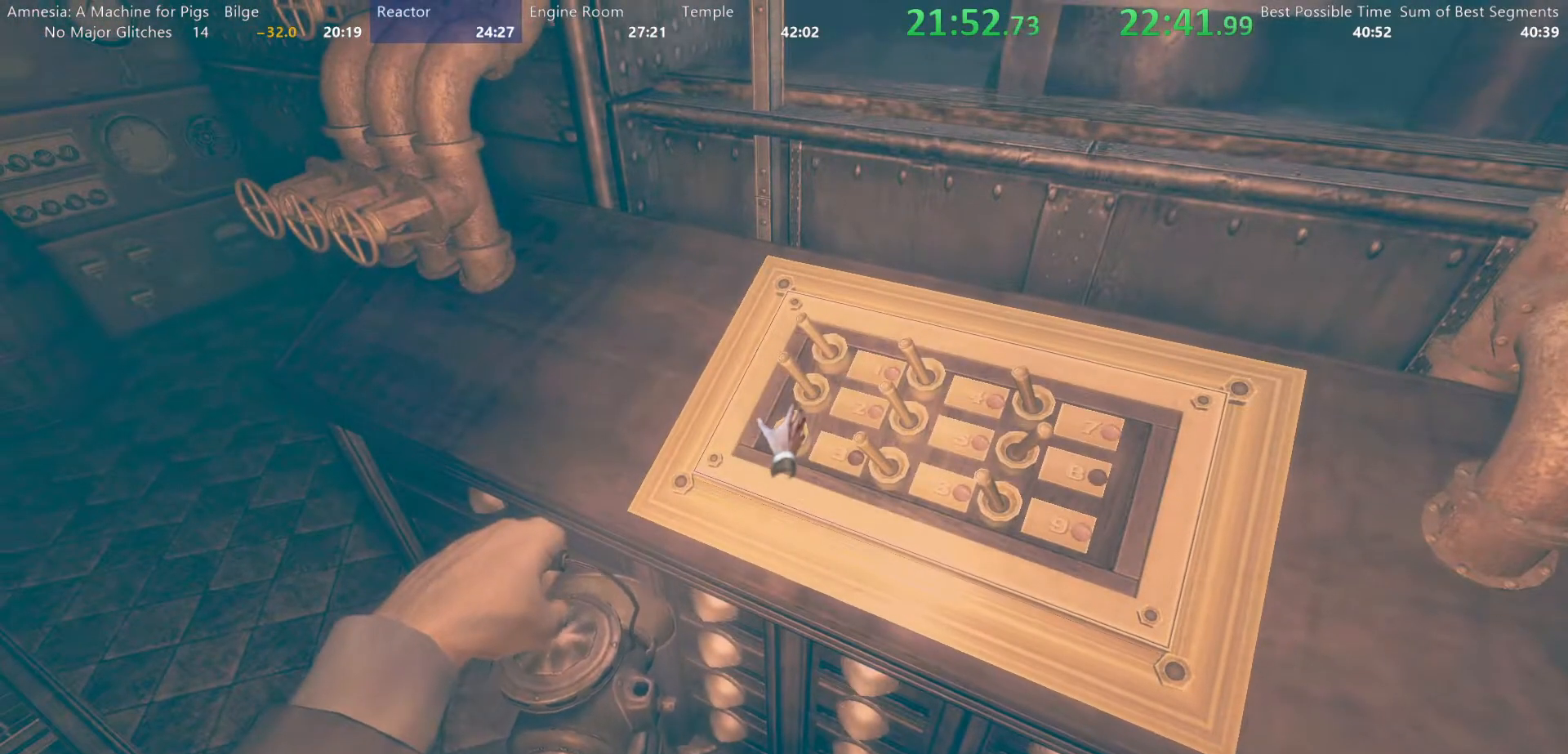
{"keys": [], "mouse": [], "events": []}
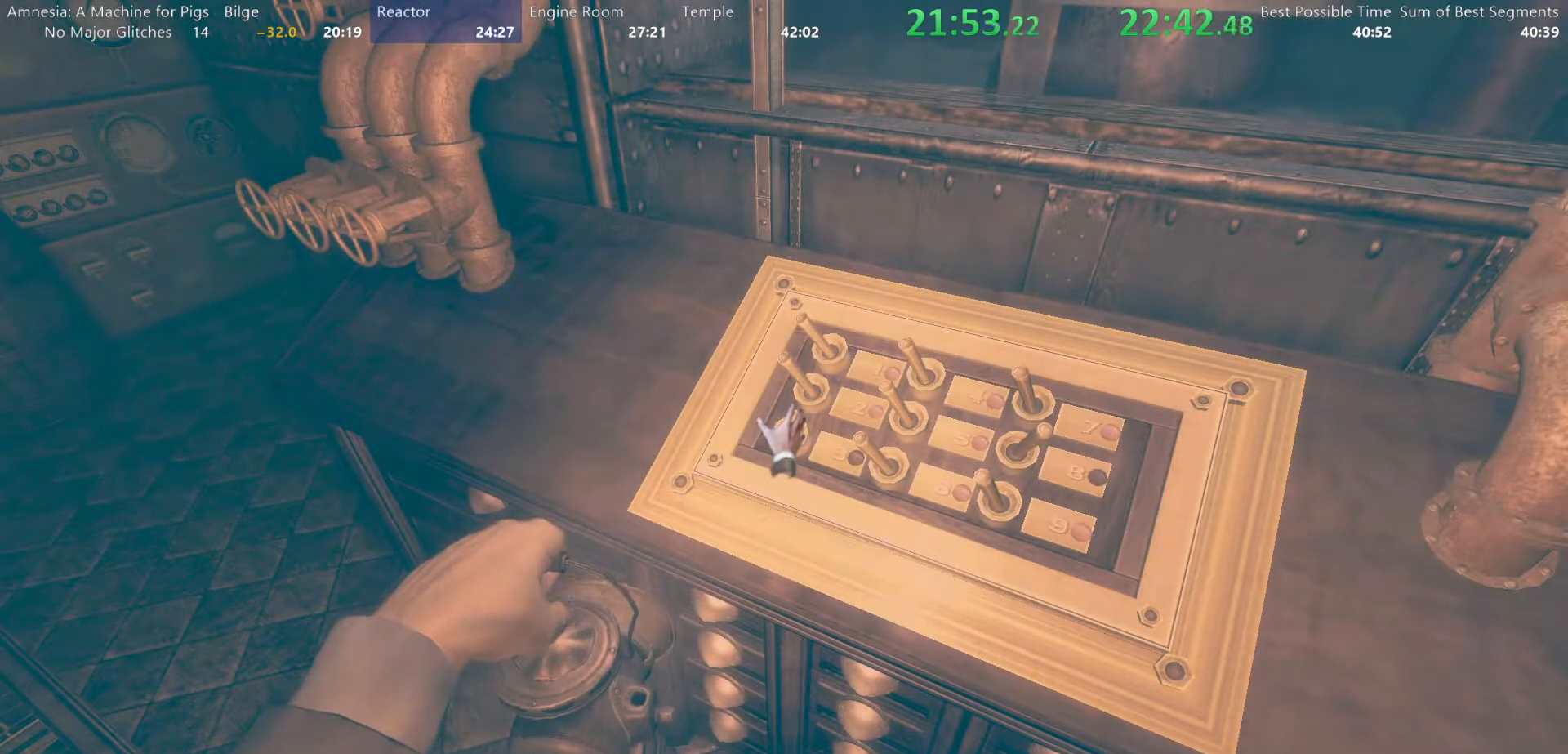
{"keys": [], "mouse": [], "events": []}
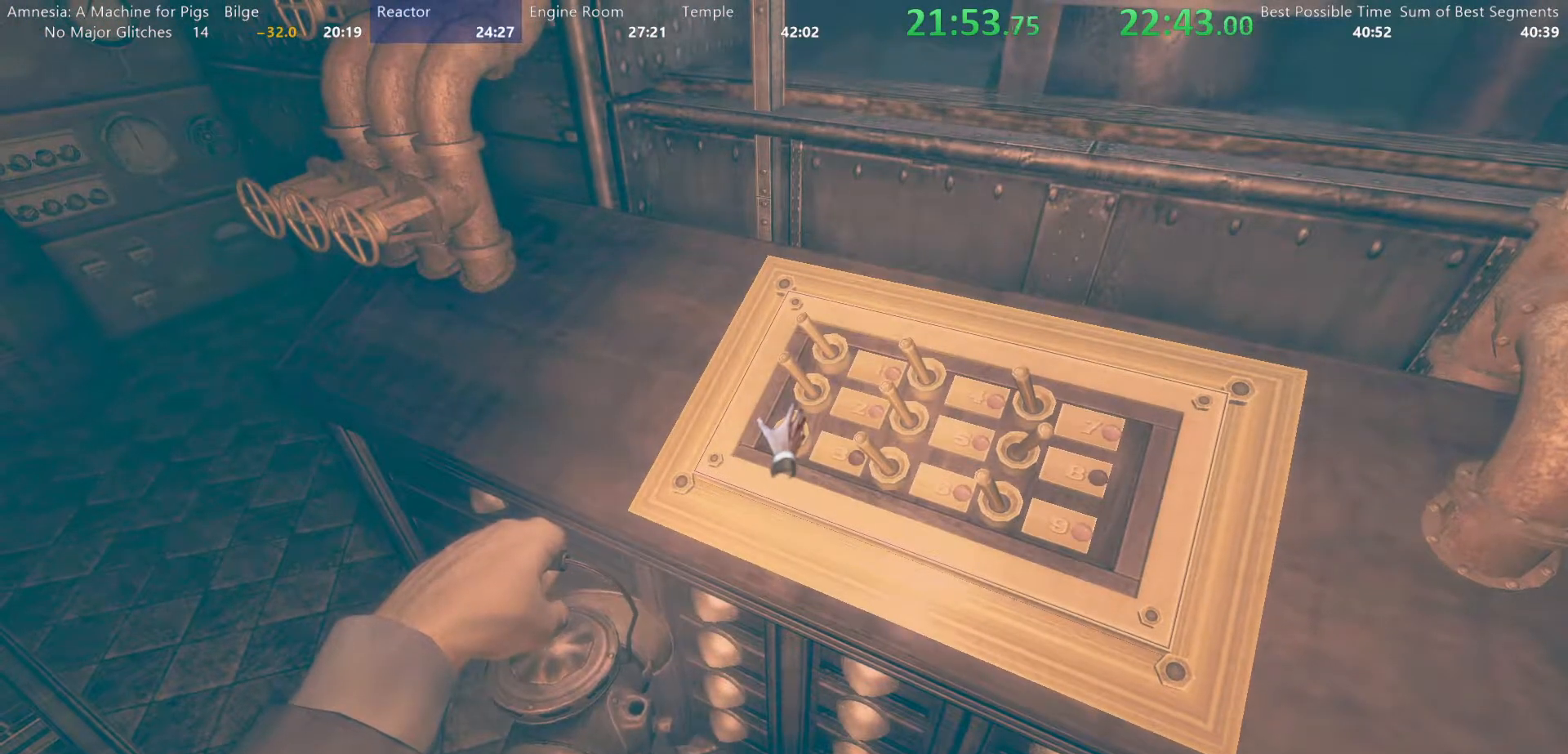
{"keys": [], "mouse": [], "events": []}
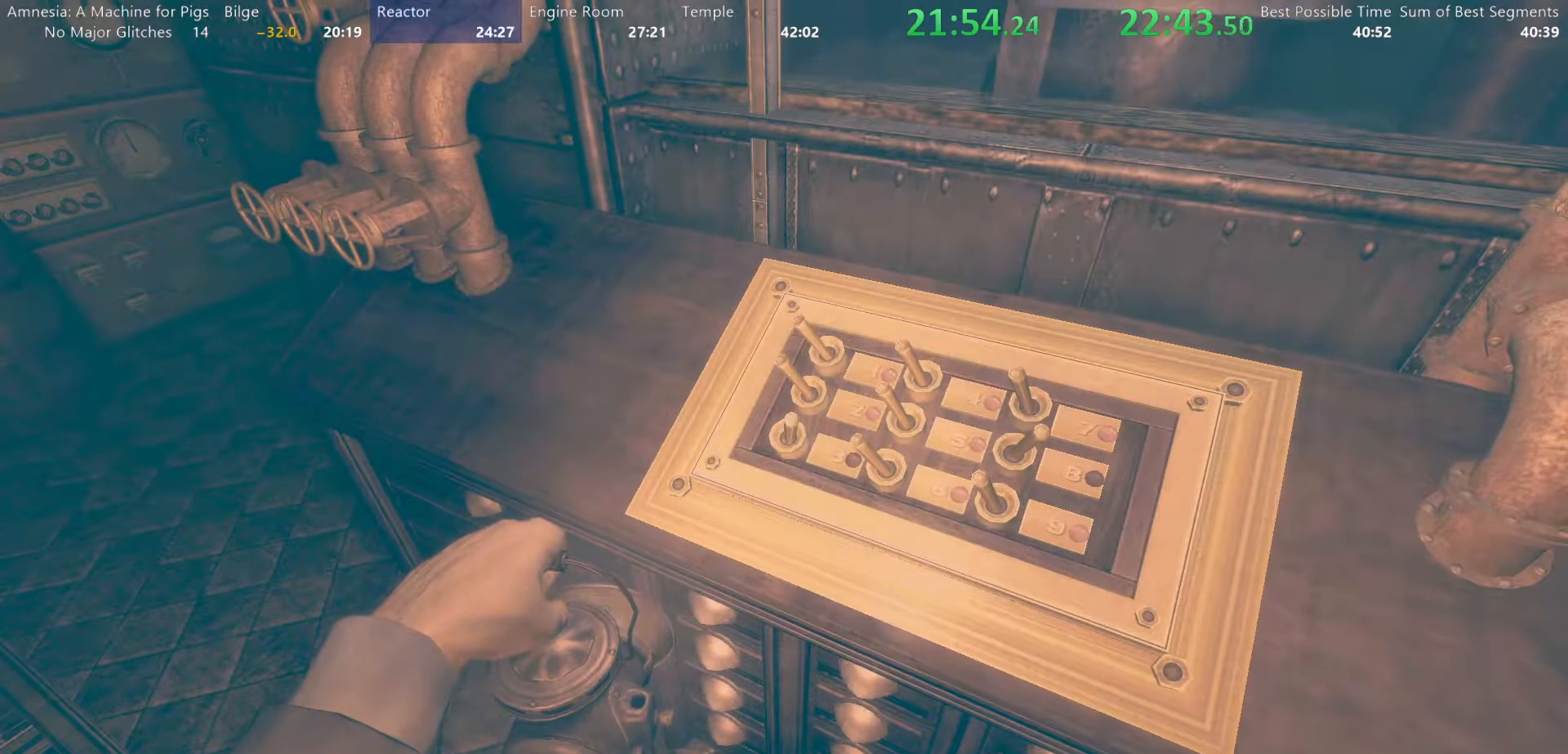
{"keys": [], "mouse": [], "events": []}
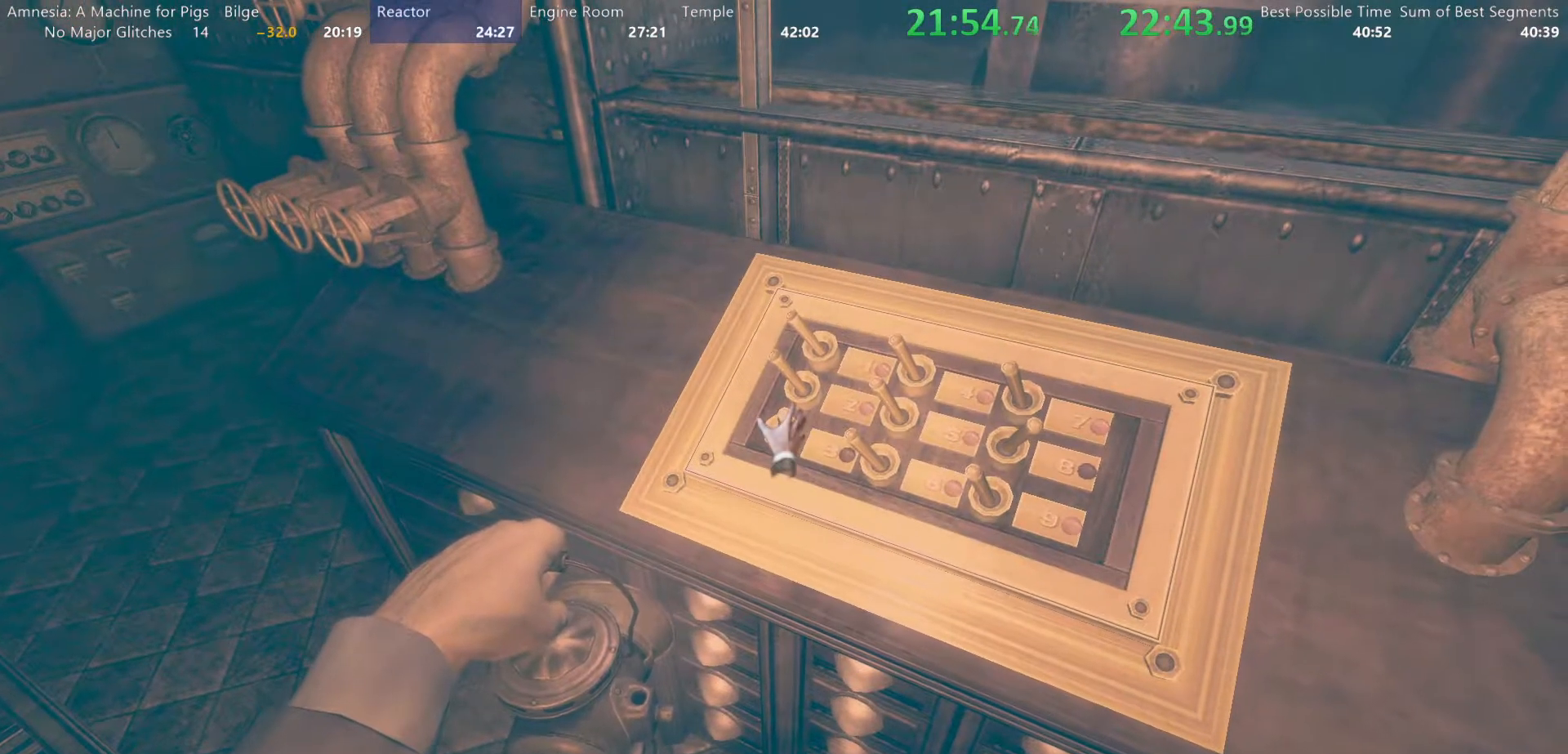
{"keys": [], "mouse": [], "events": []}
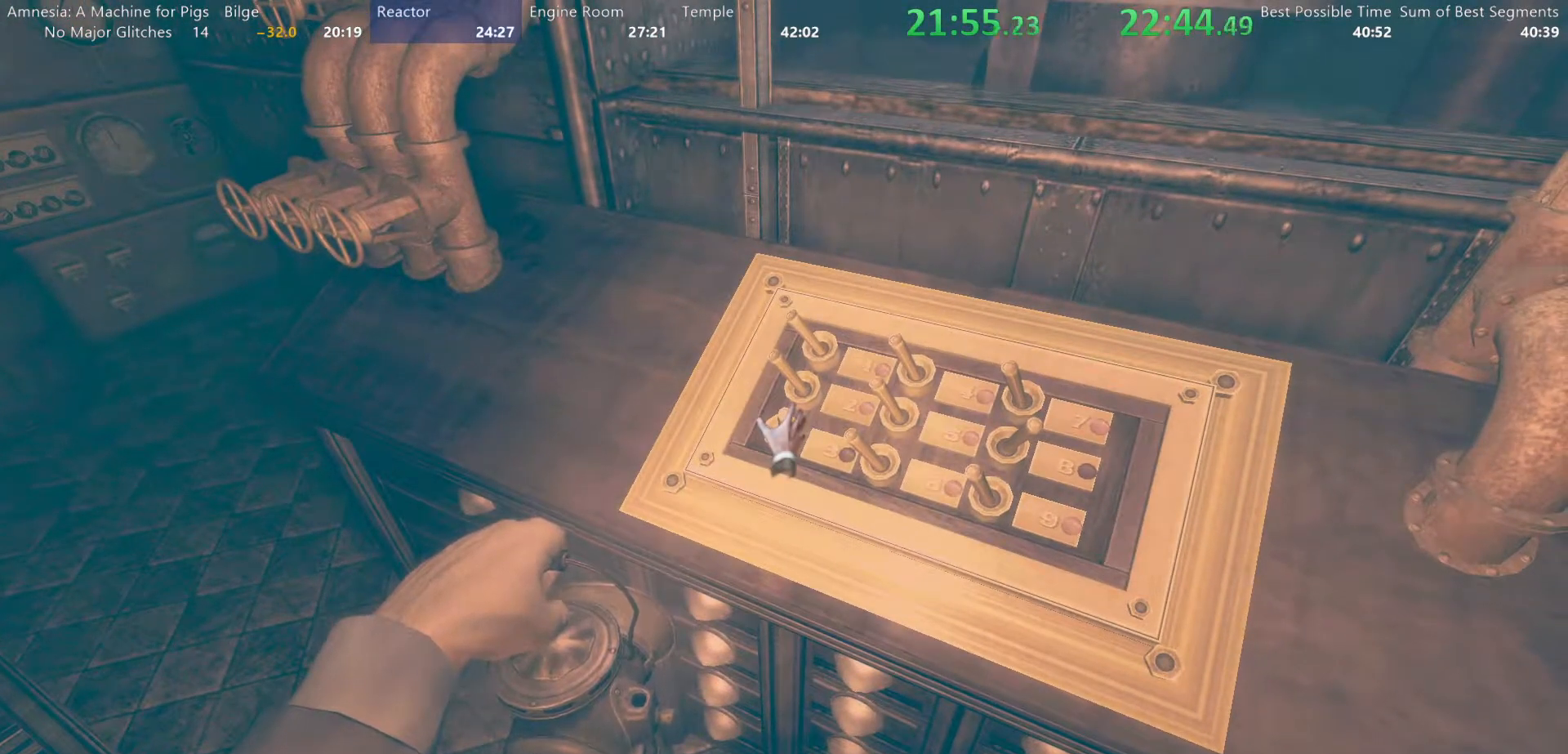
{"keys": [], "mouse": [], "events": []}
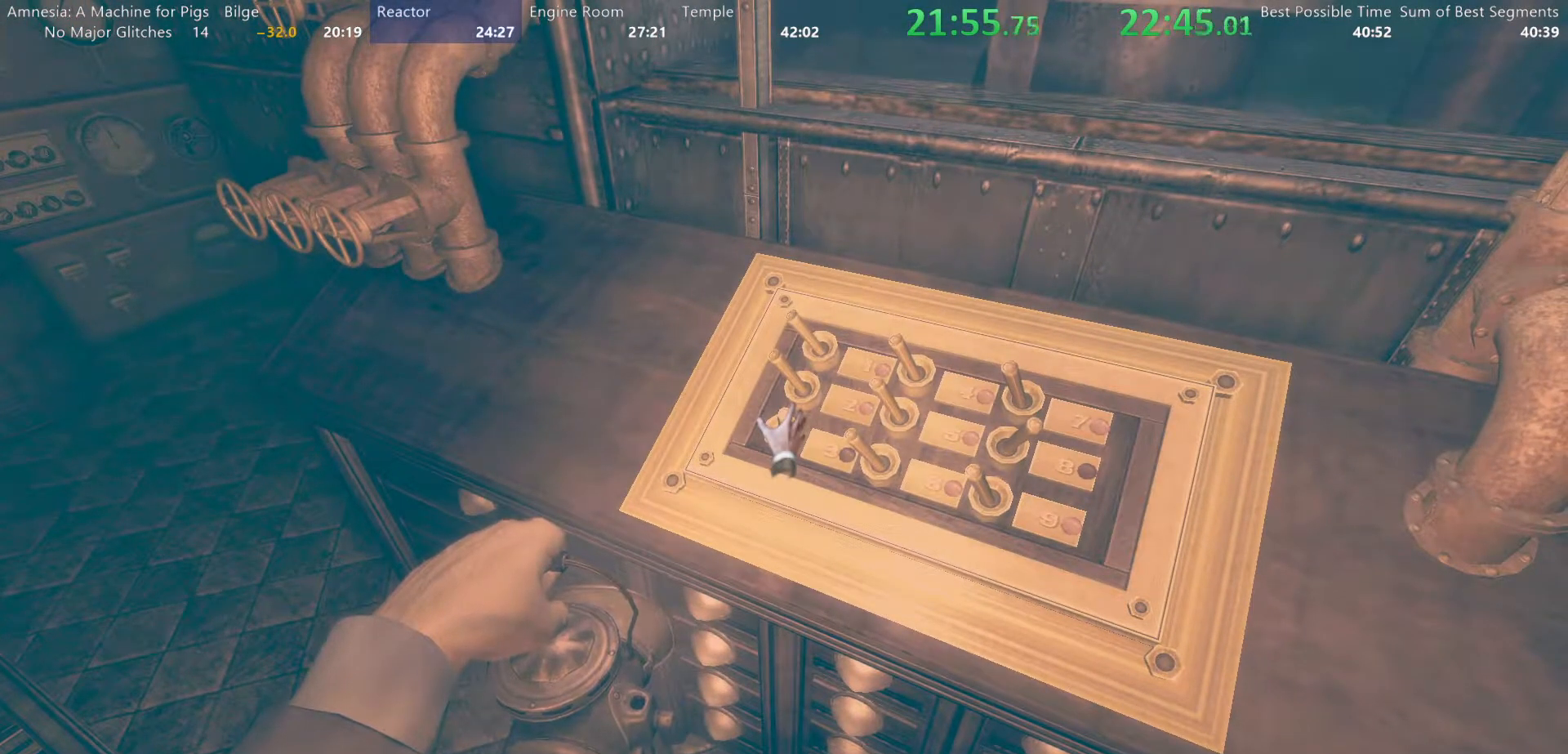
{"keys": [], "mouse": [], "events": []}
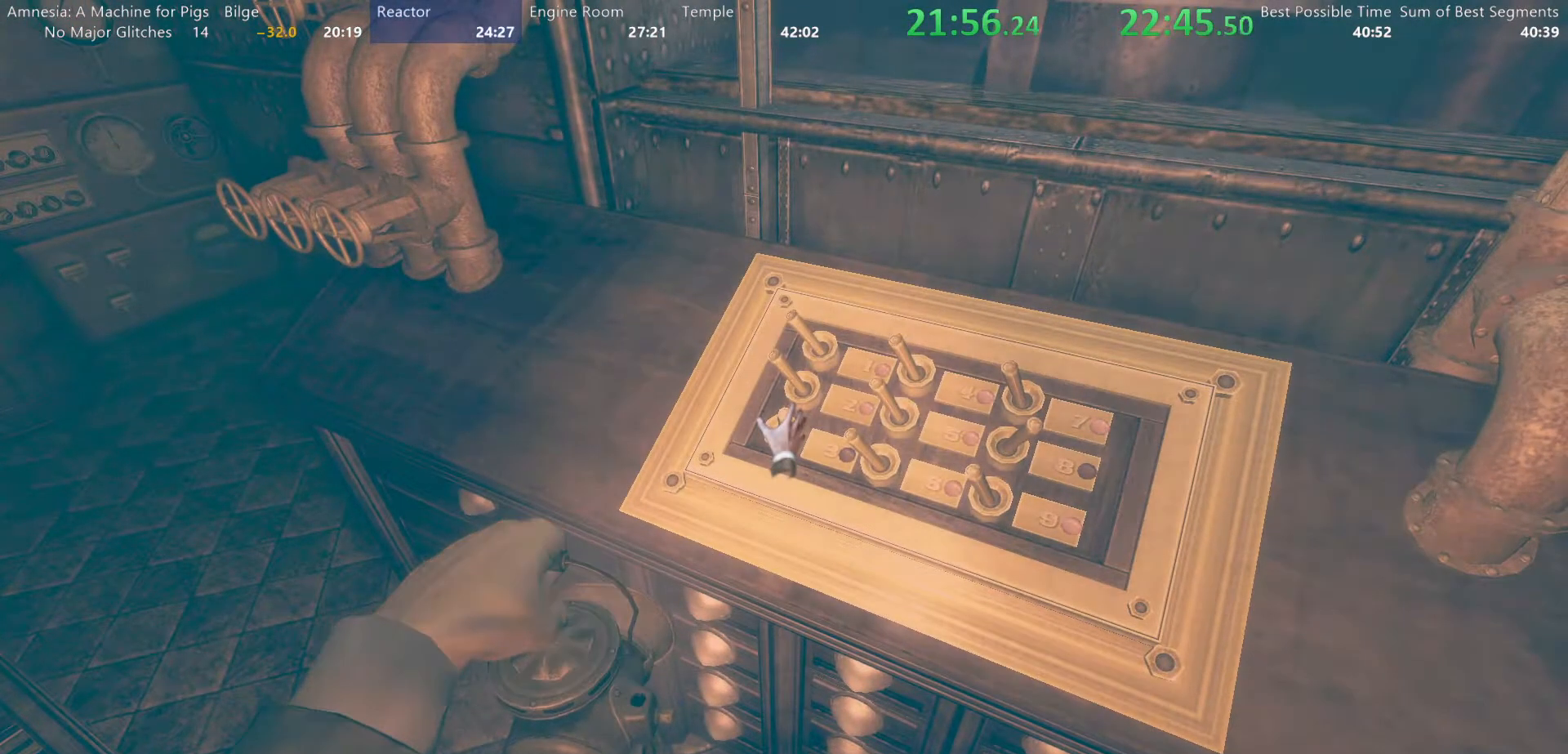
{"keys": [], "mouse": [], "events": []}
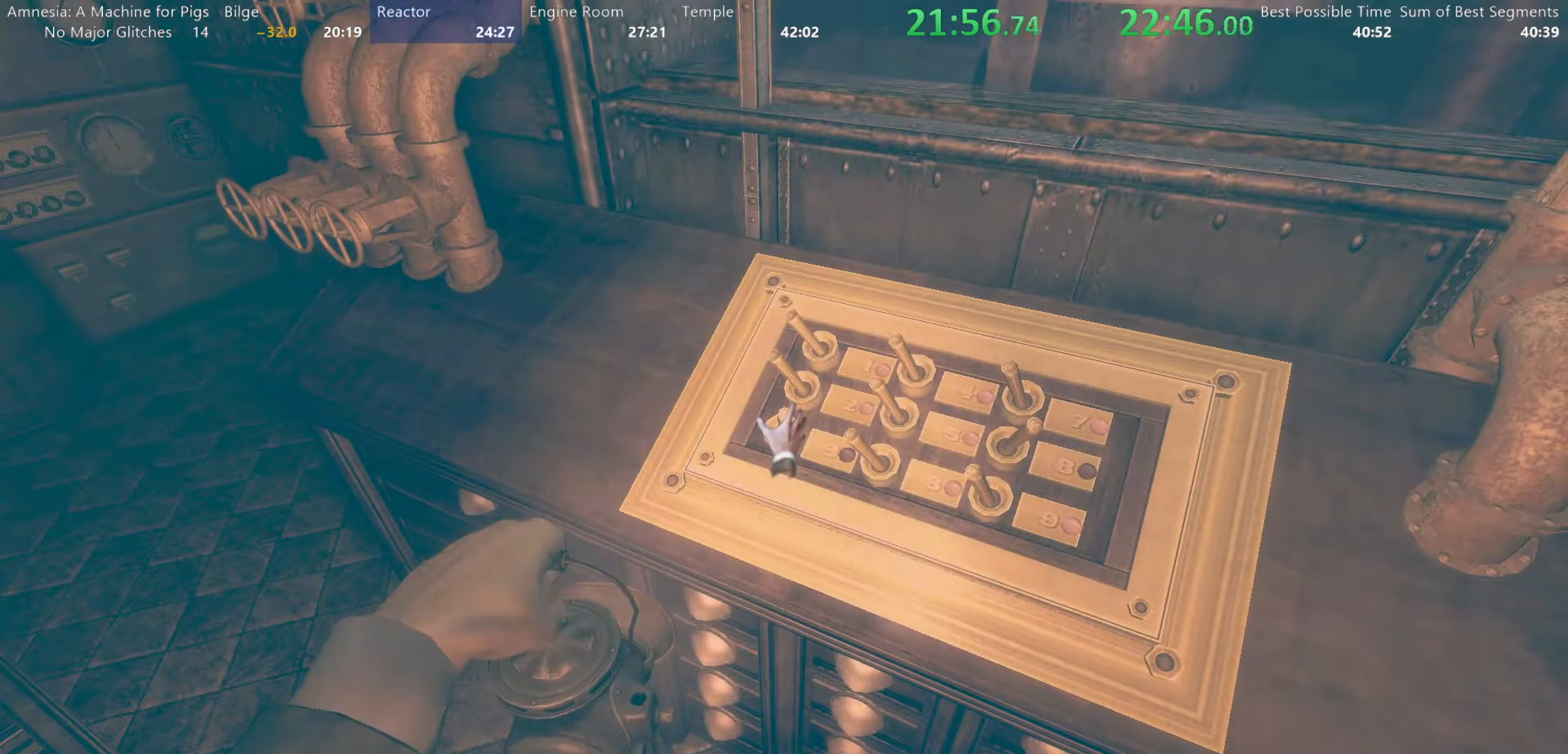
{"keys": [], "mouse": [], "events": []}
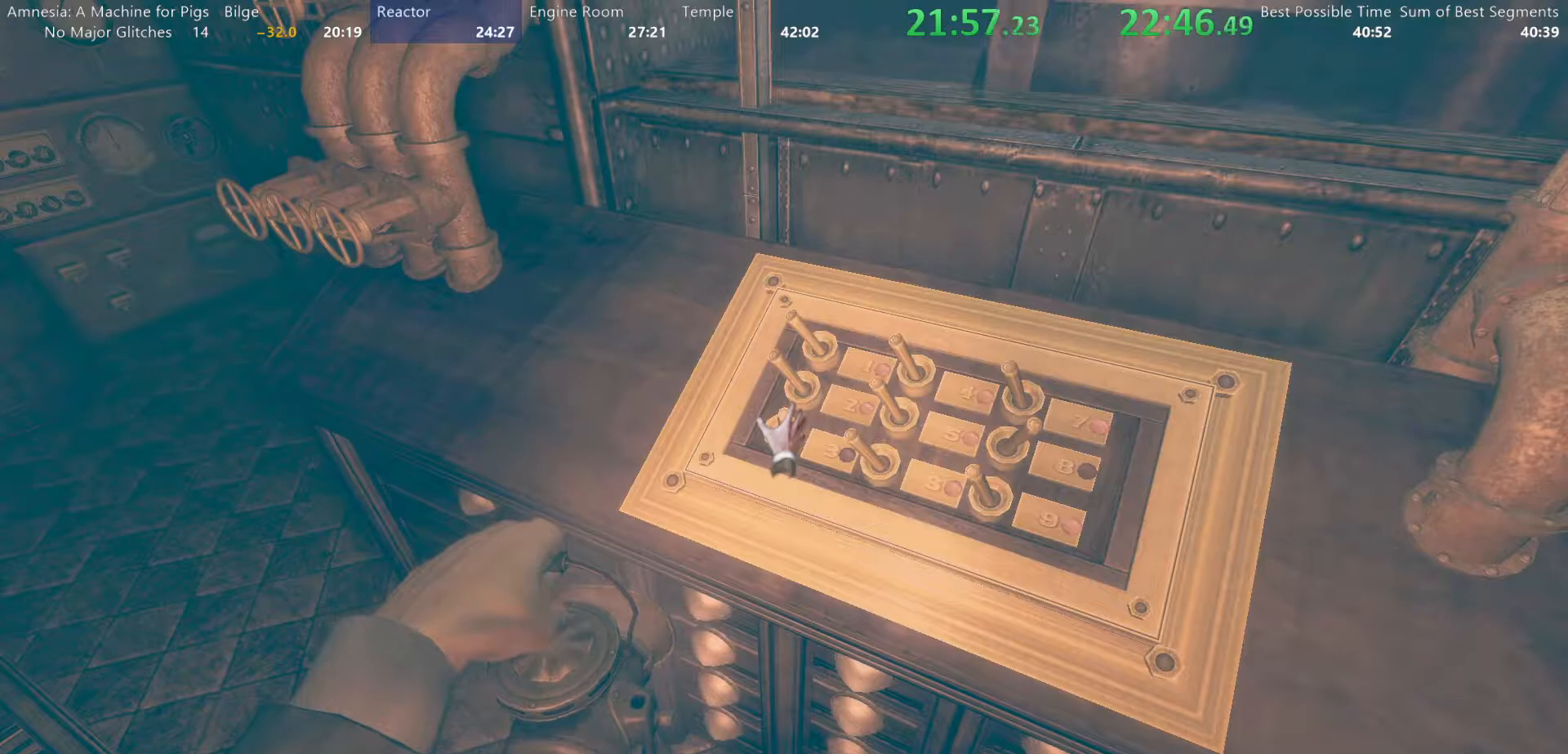
{"keys": [], "mouse": ["left"], "events": [[83, "mouse_left", "down"]]}
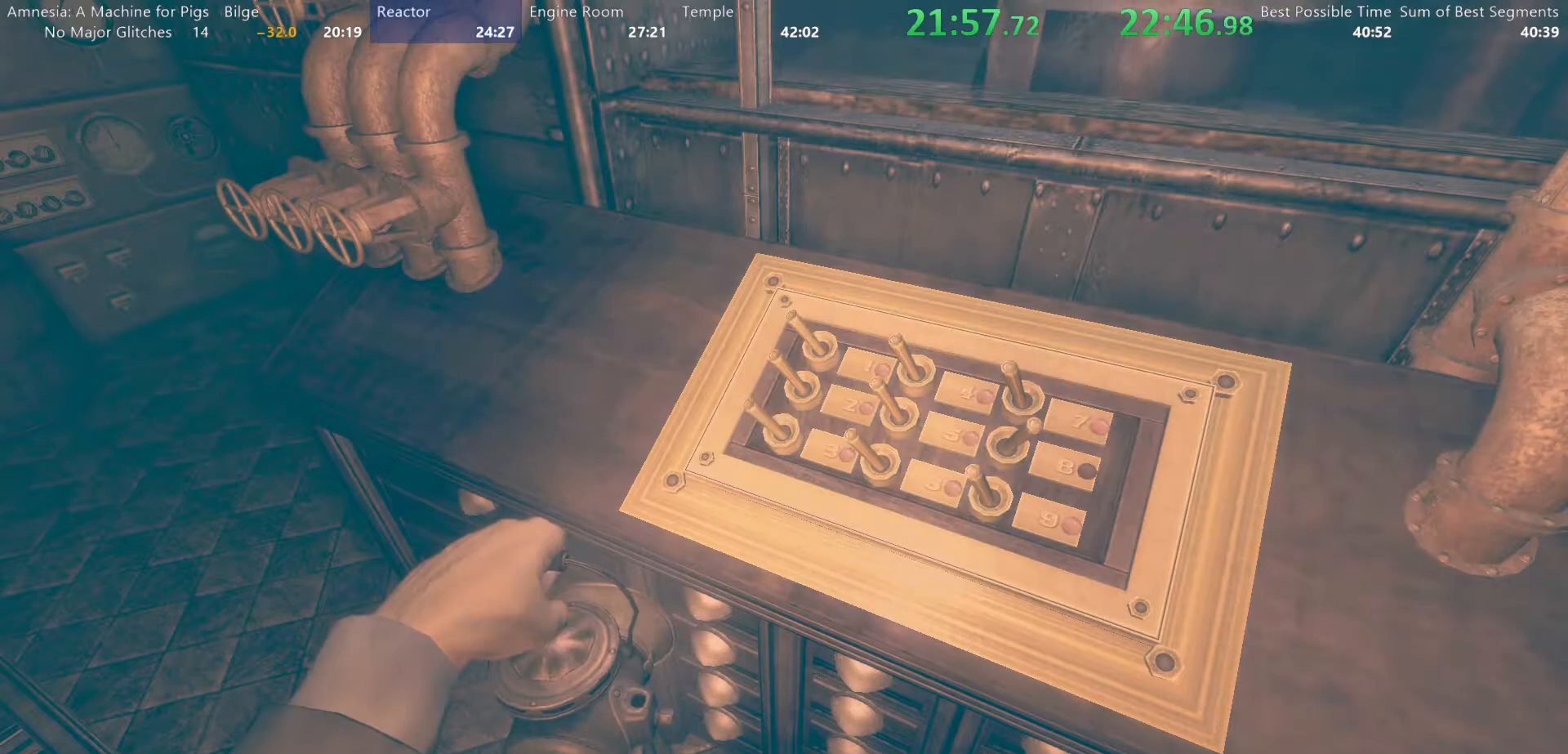
{"keys": [], "mouse": [], "events": [[50, "mouse_left", "up"], [233, "d", "down"], [367, "d", "up"]]}
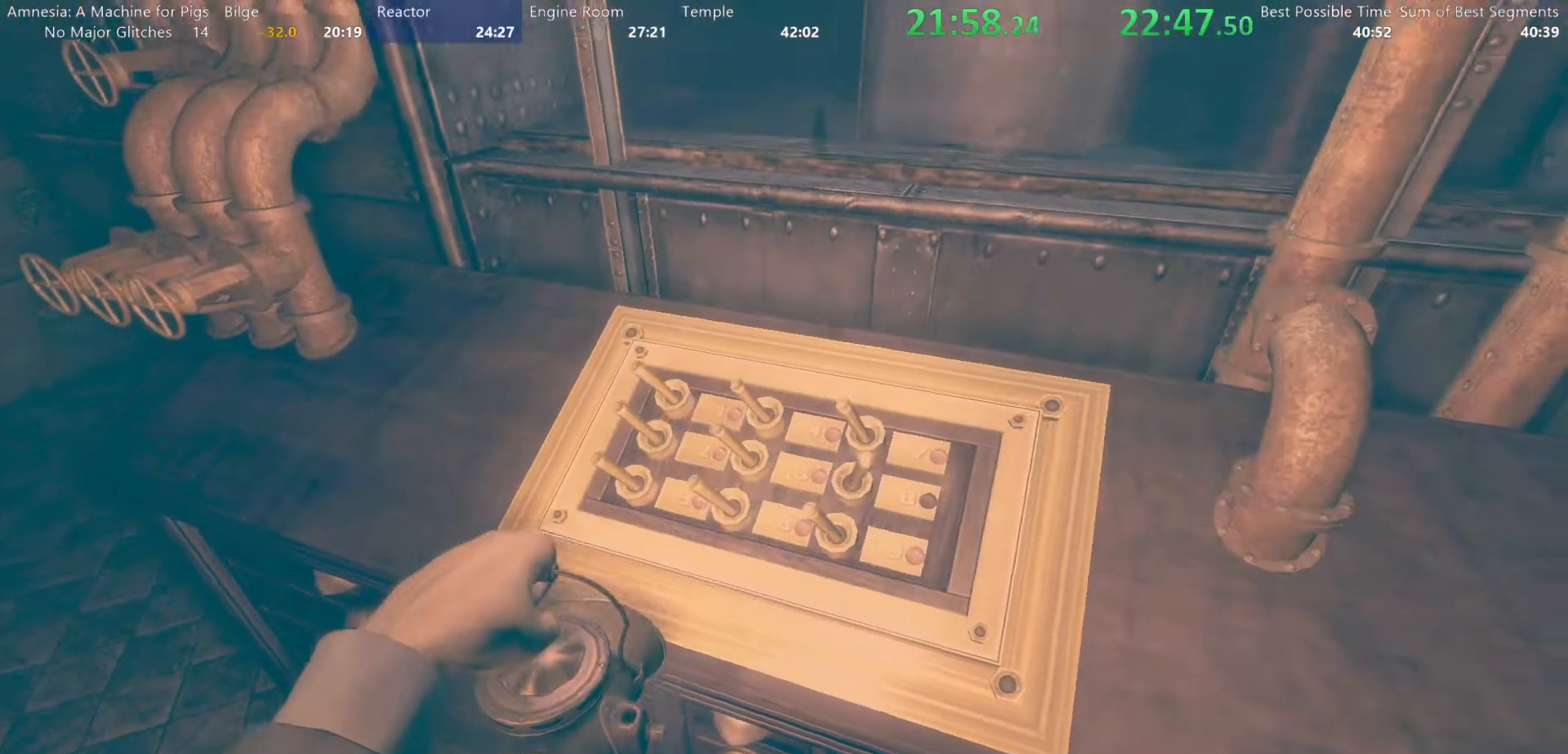
{"keys": ["s"], "mouse": [], "events": [[433, "s", "down"]]}
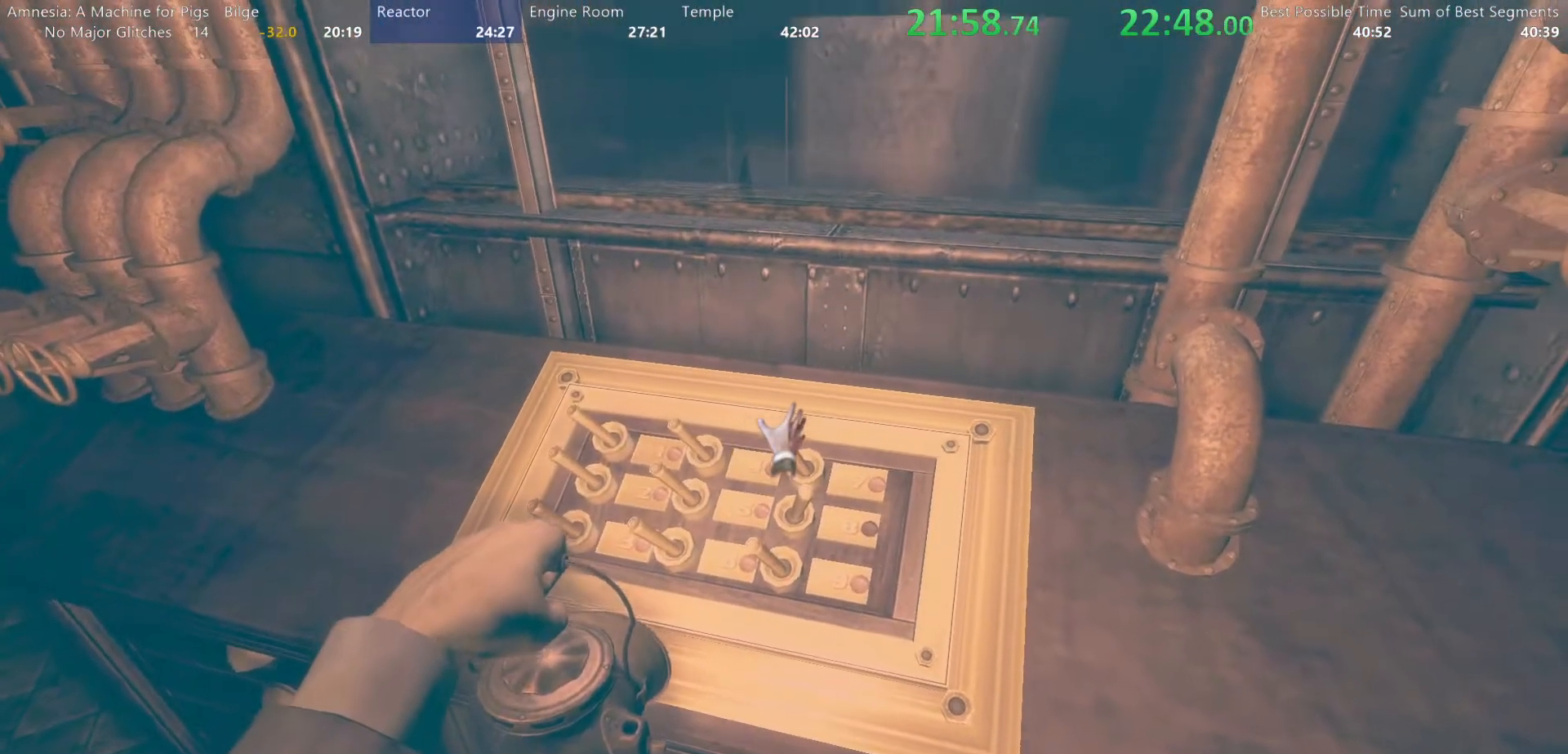
{"keys": [], "mouse": [], "events": [[33, "s", "up"], [400, "s", "down"], [500, "s", "up"]]}
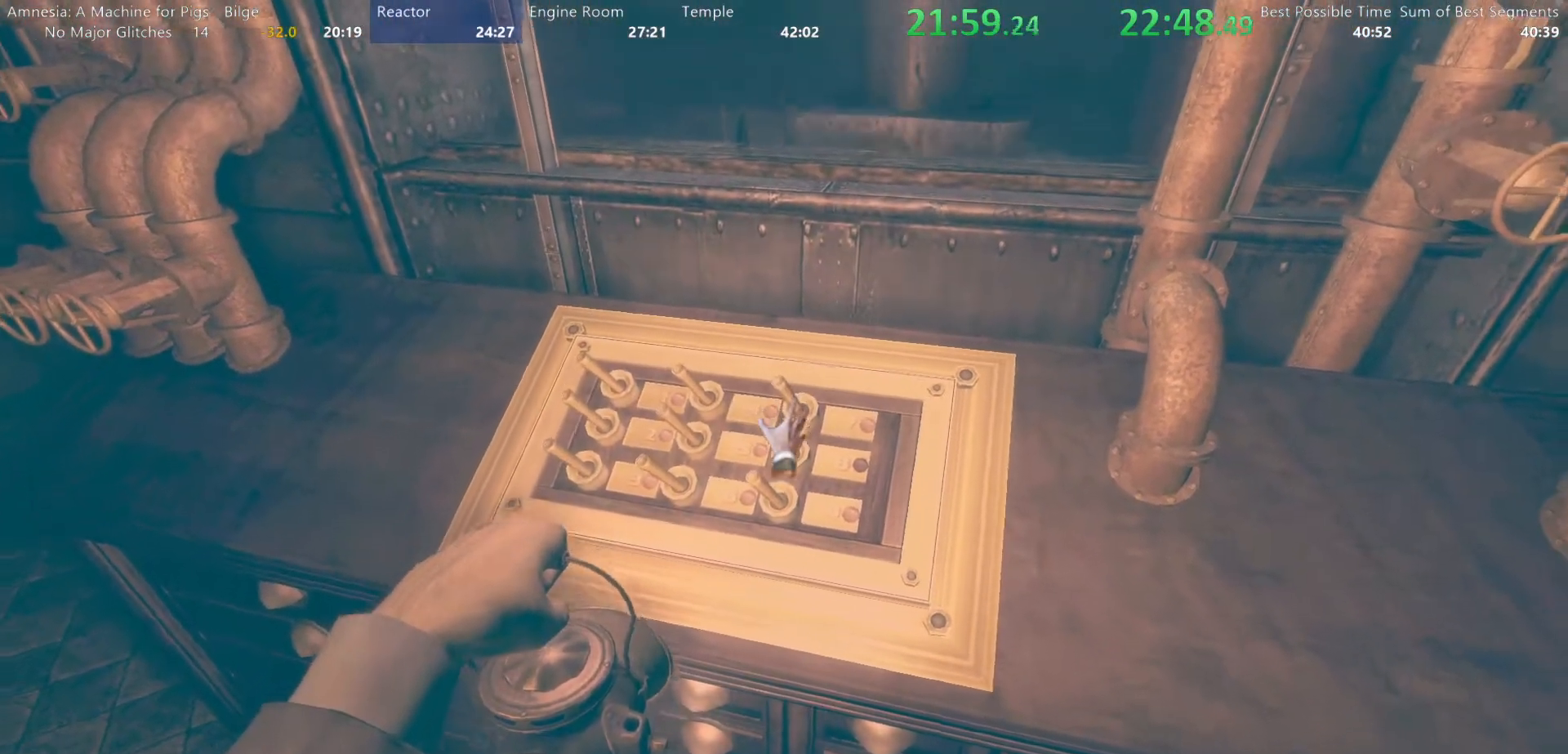
{"keys": [], "mouse": [], "events": []}
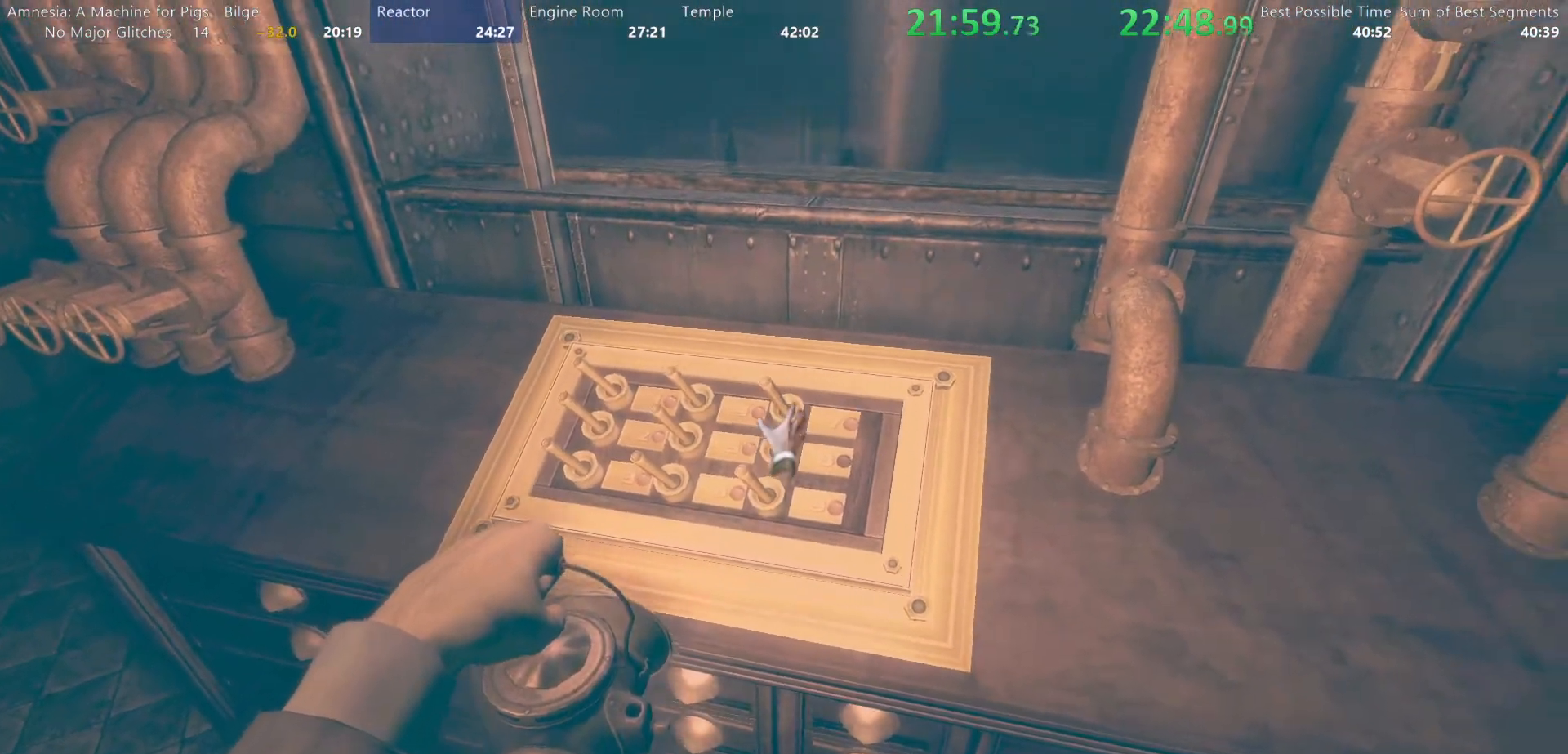
{"keys": [], "mouse": [], "events": []}
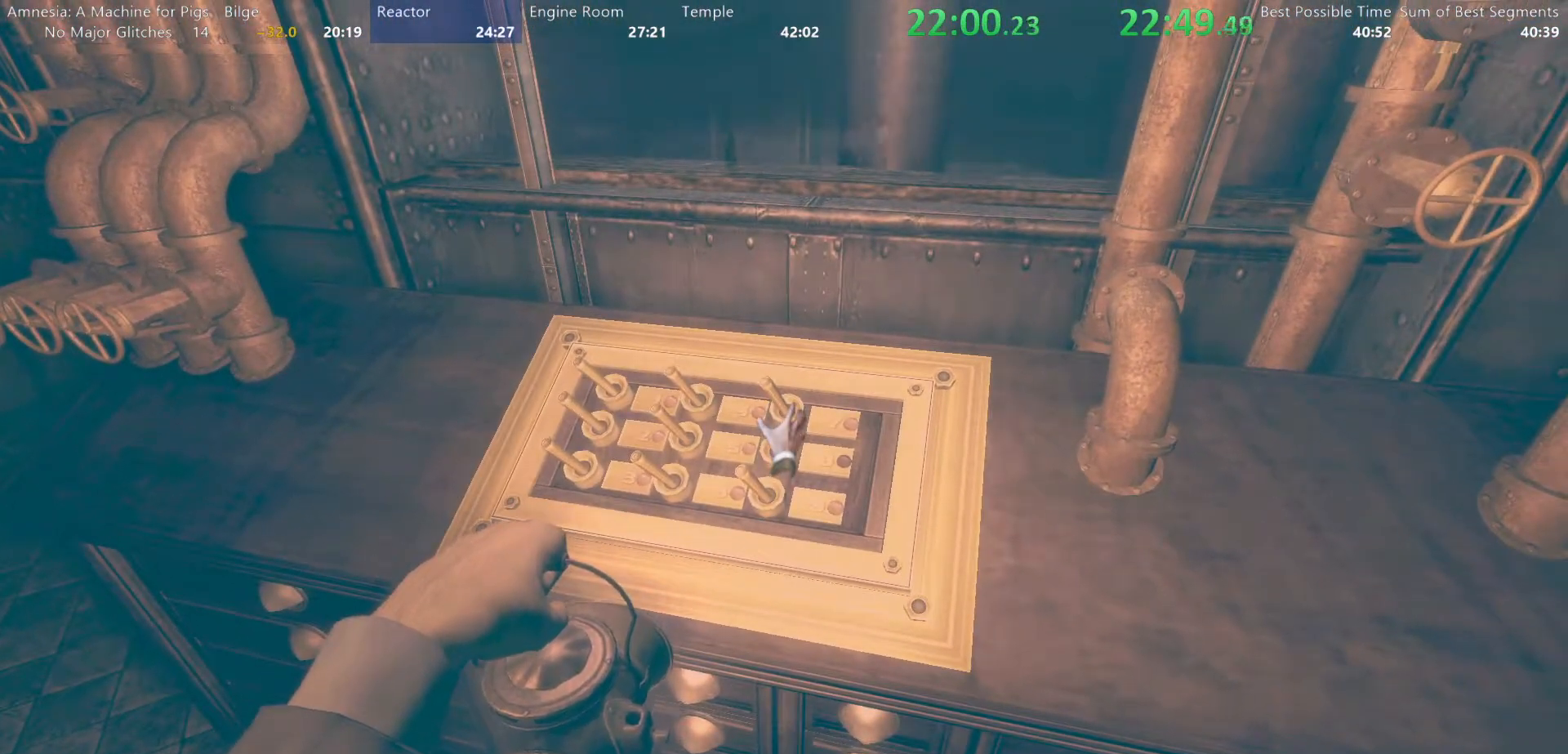
{"keys": [], "mouse": [], "events": []}
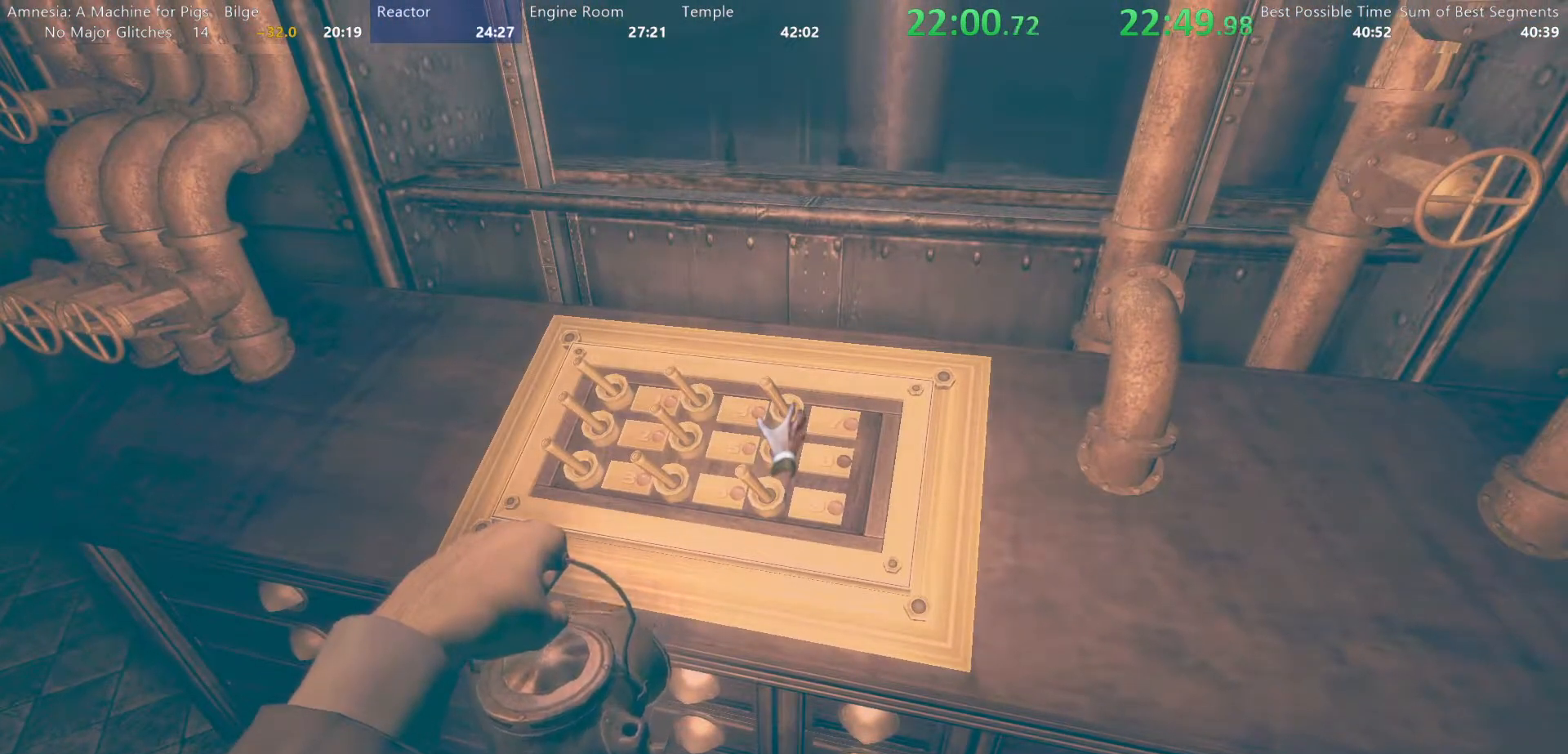
{"keys": [], "mouse": [], "events": []}
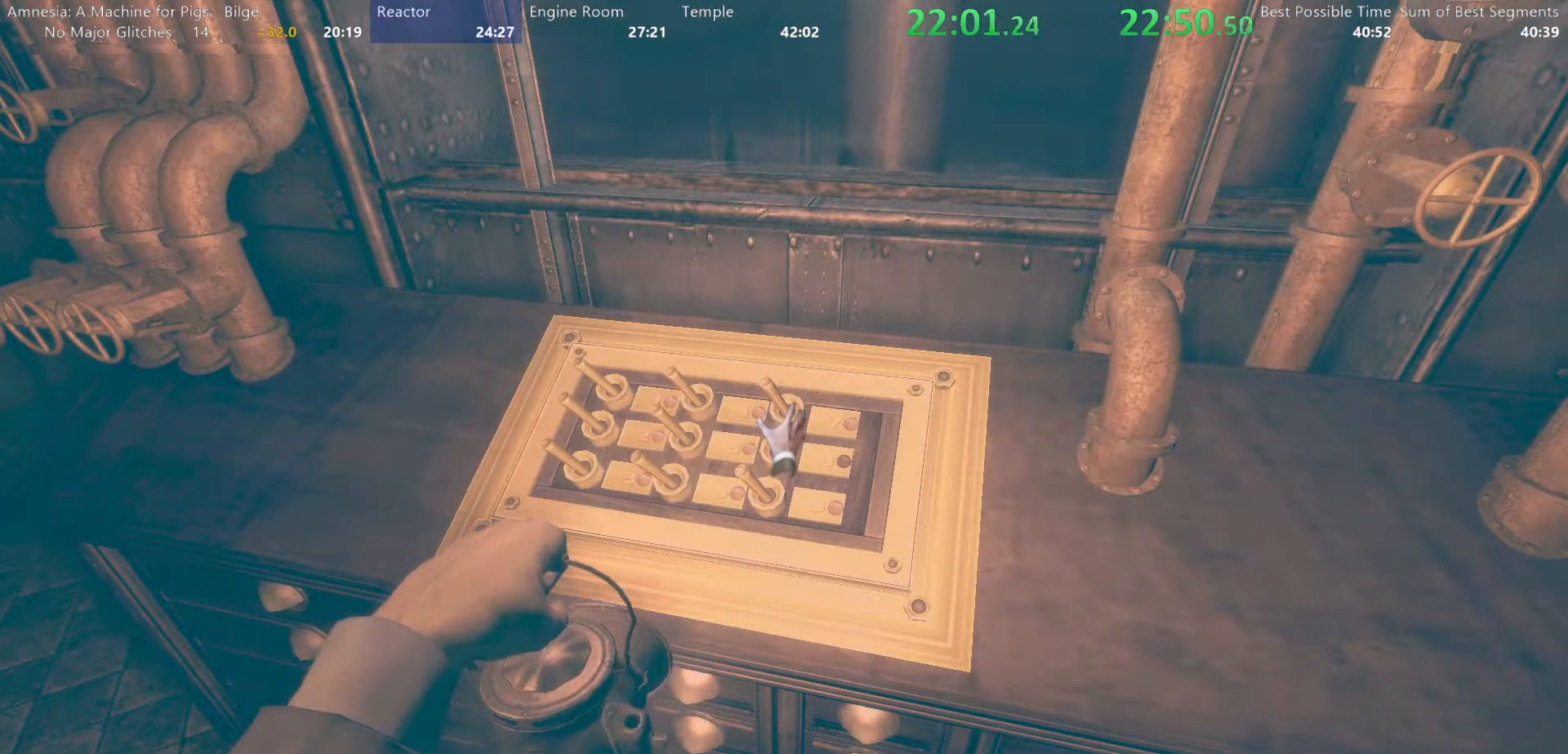
{"keys": [], "mouse": [], "events": []}
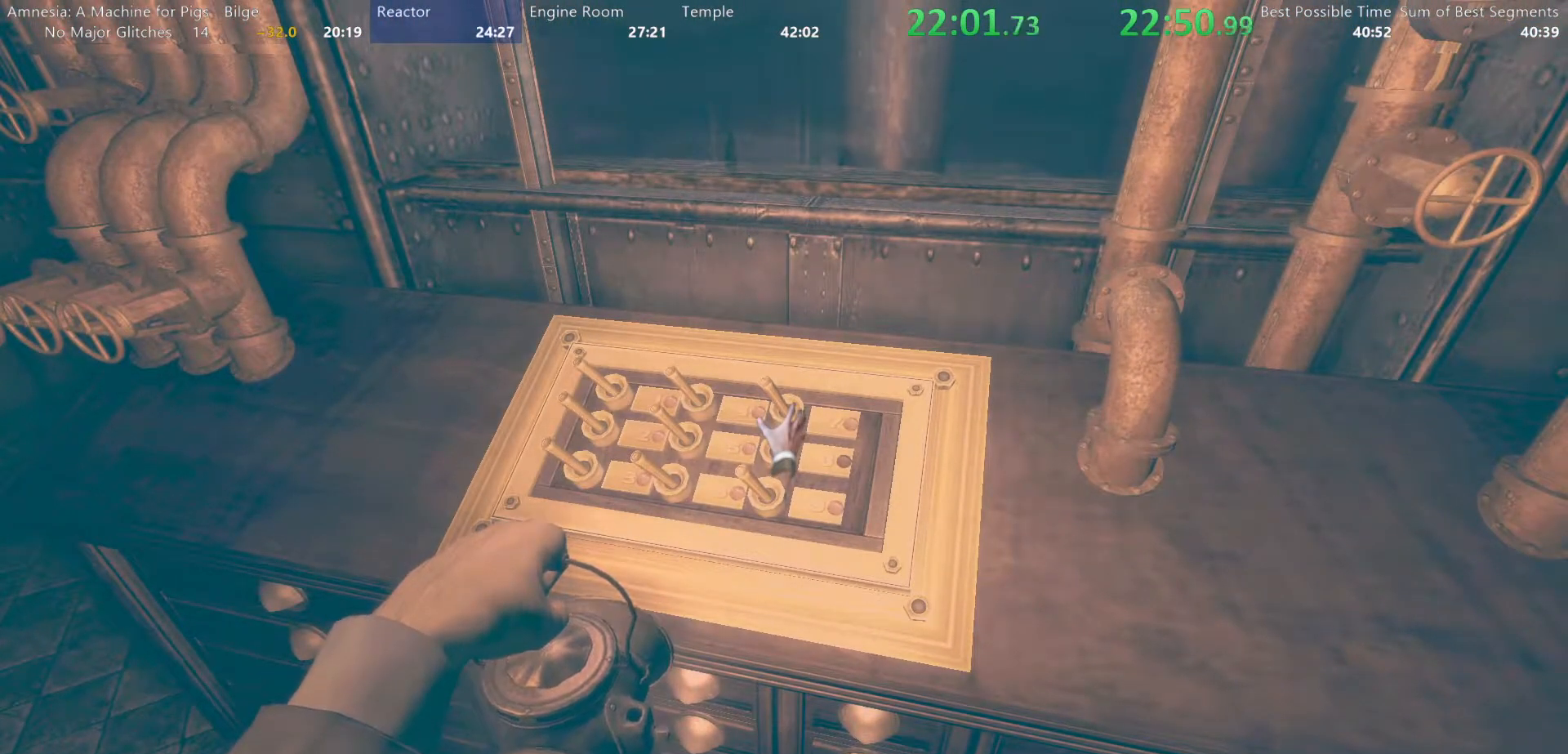
{"keys": [], "mouse": [], "events": []}
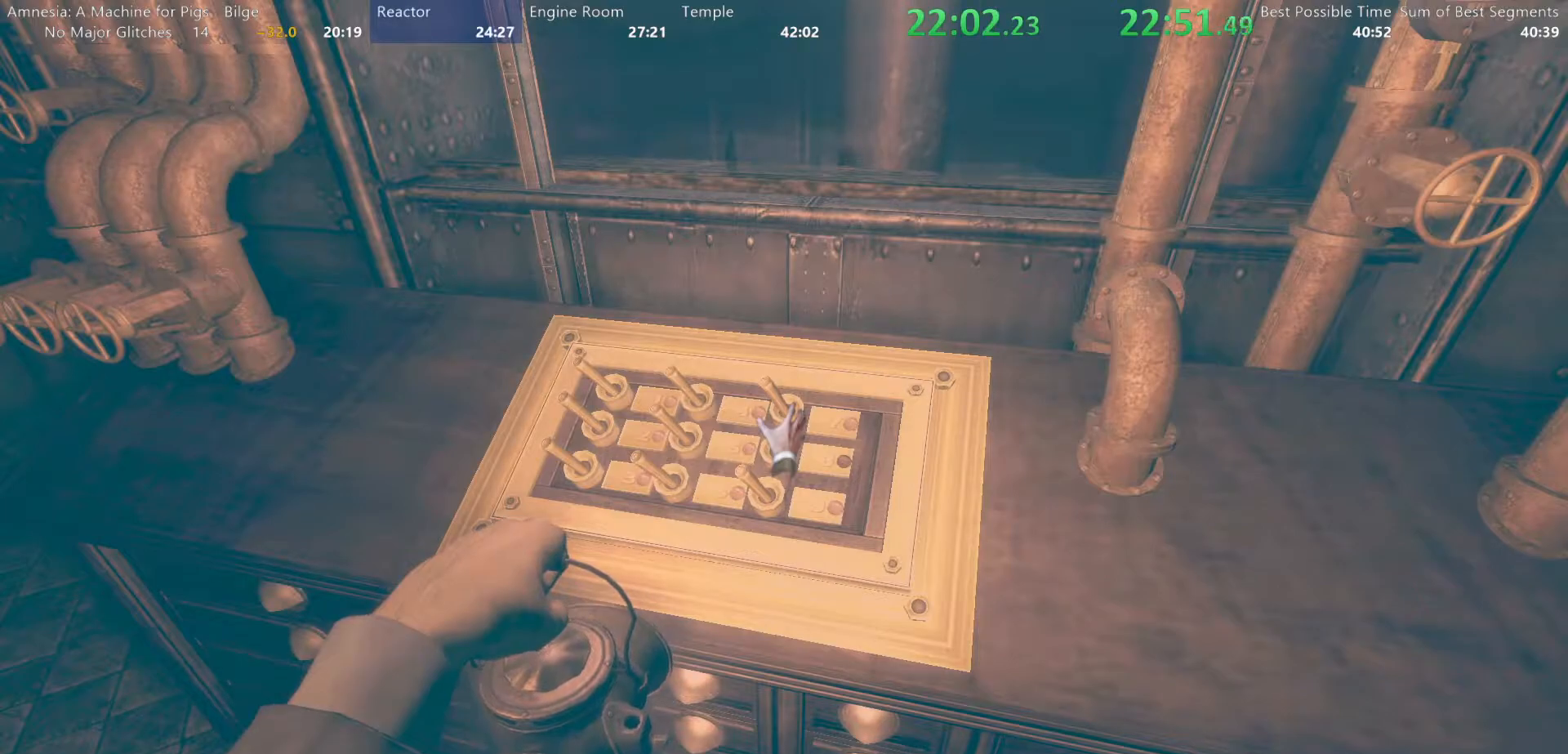
{"keys": [], "mouse": [], "events": []}
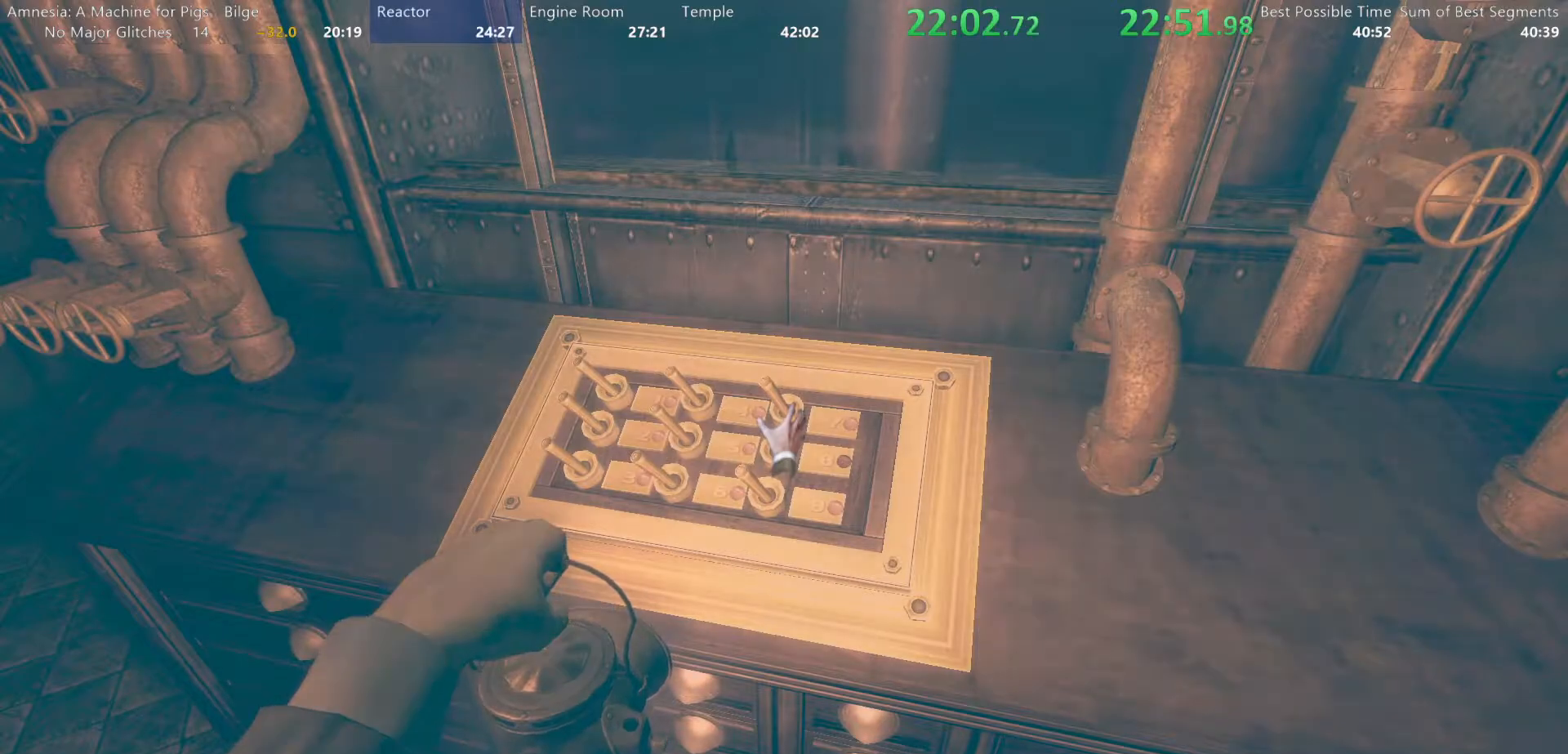
{"keys": [], "mouse": [], "events": []}
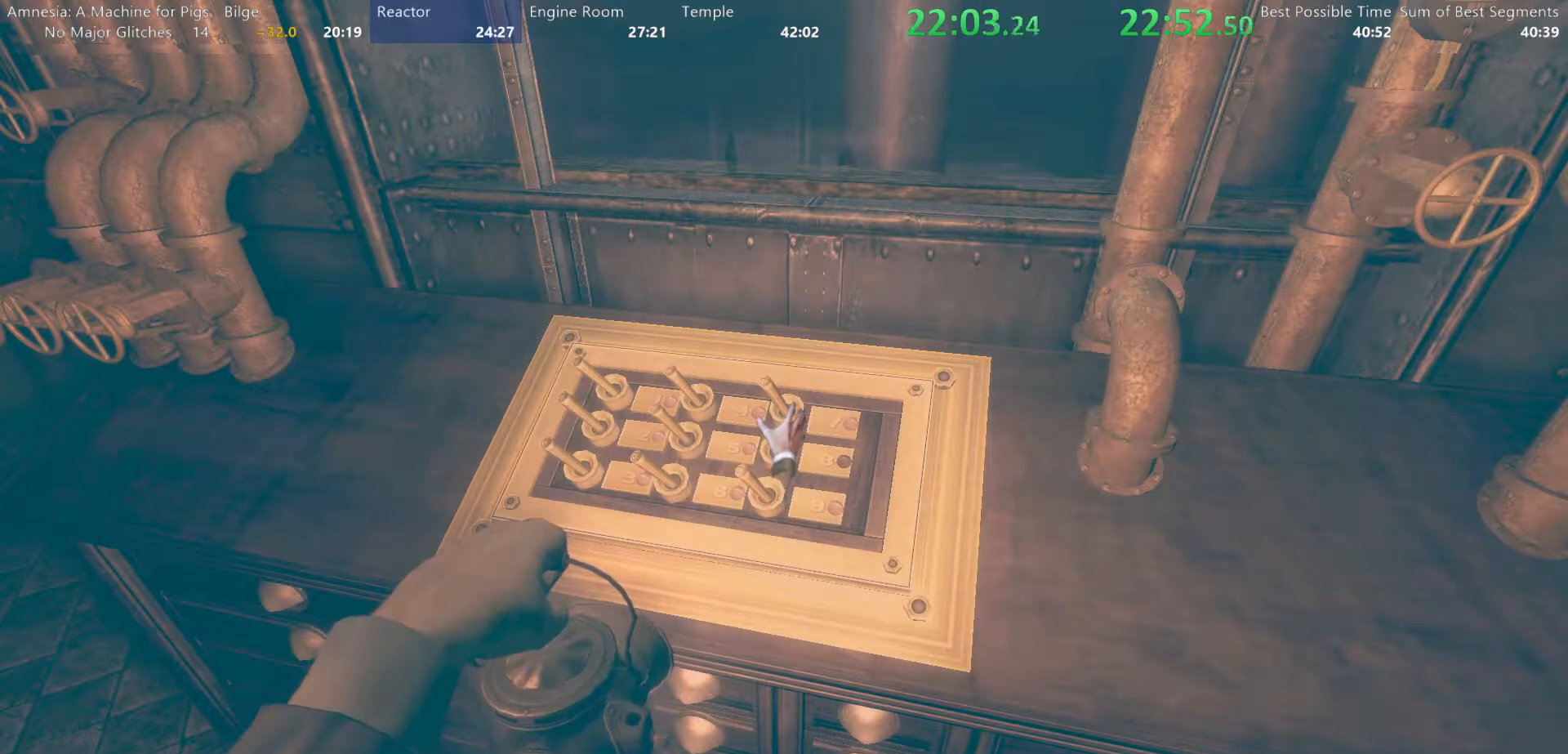
{"keys": [], "mouse": ["left"], "events": [[400, "mouse_left", "down"]]}
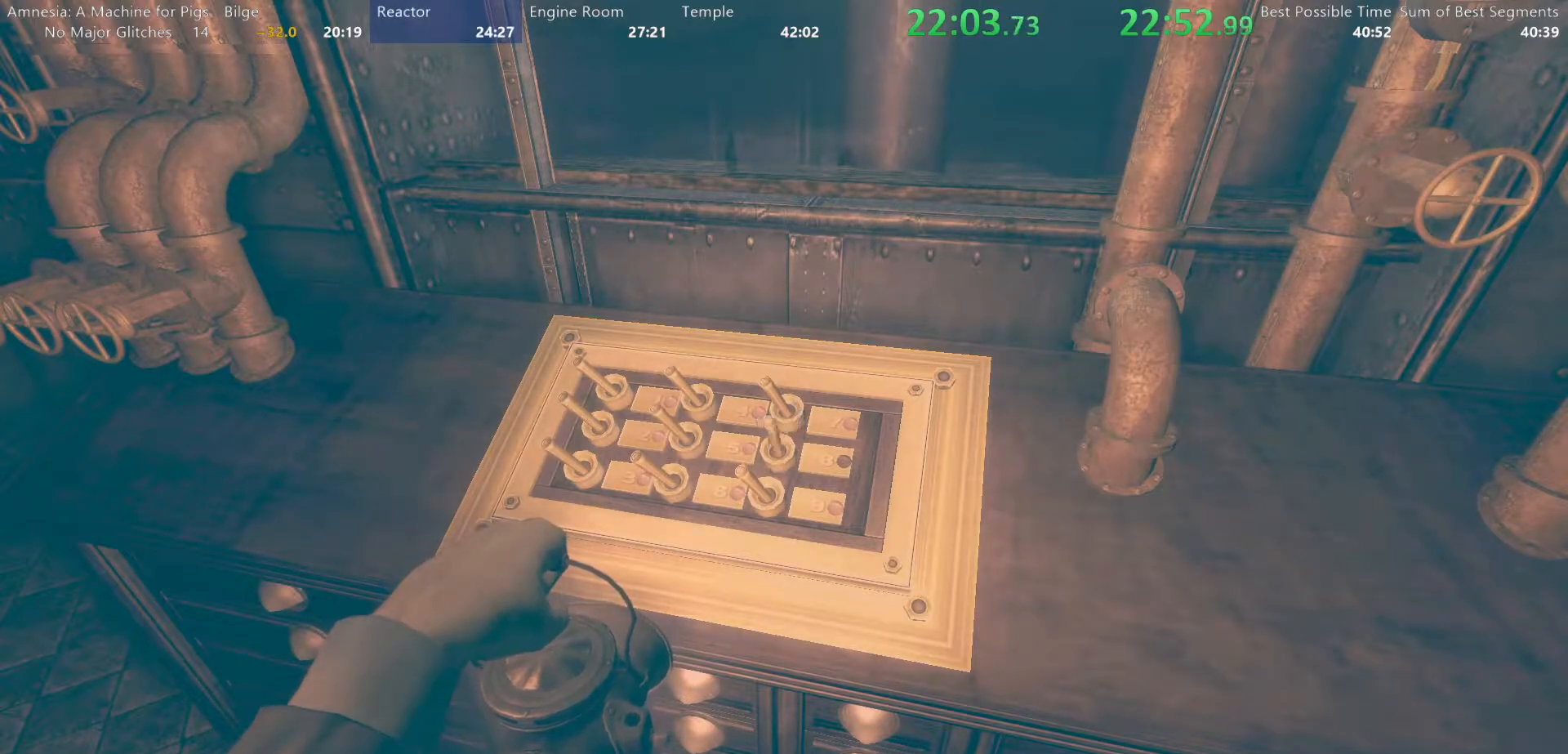
{"keys": ["d", "w"], "mouse": [], "events": [[333, "mouse_left", "up"], [417, "d", "down"], [417, "w", "down"]]}
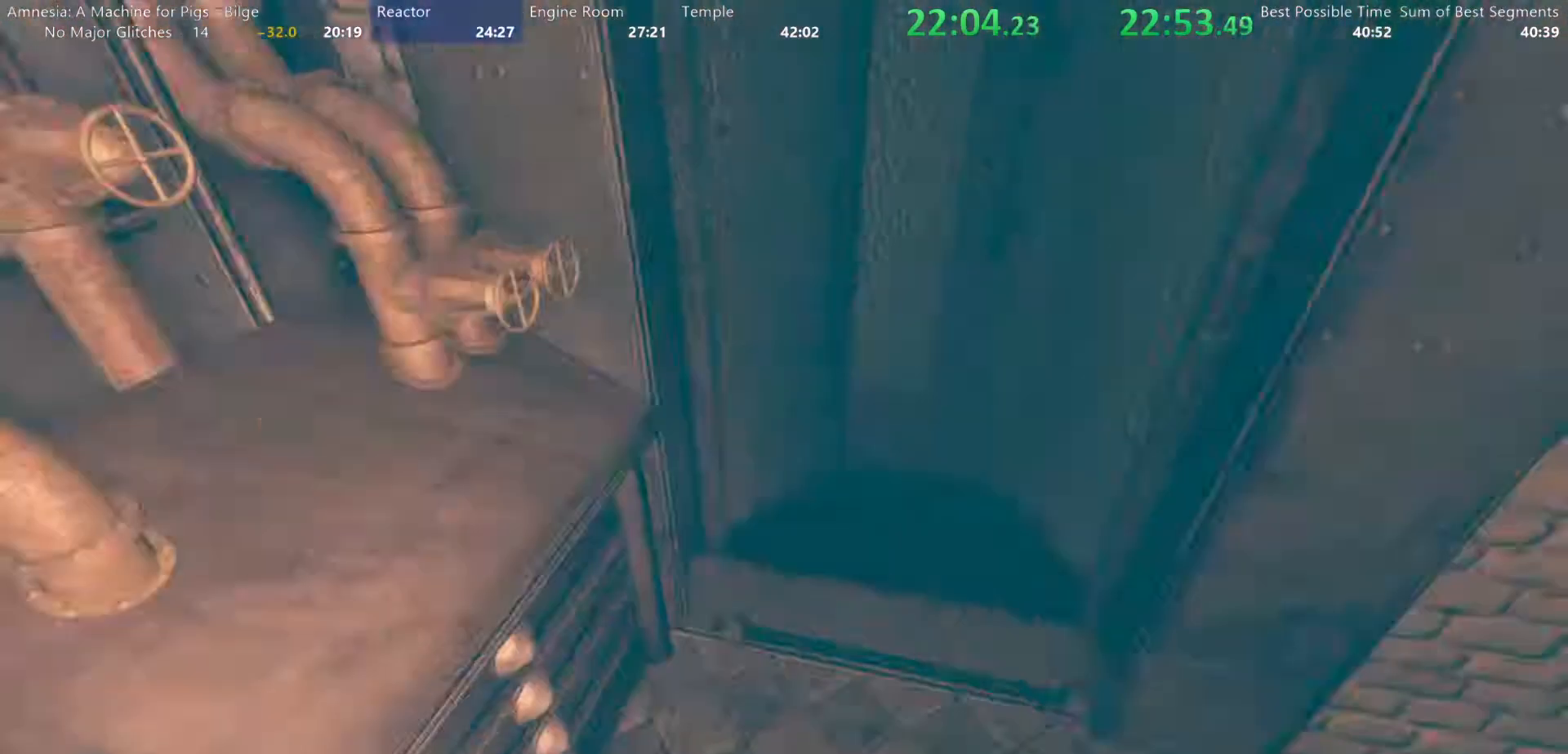
{"keys": ["shift", "w"], "mouse": [], "events": [[67, "d", "up"], [67, "shift", "down"]]}